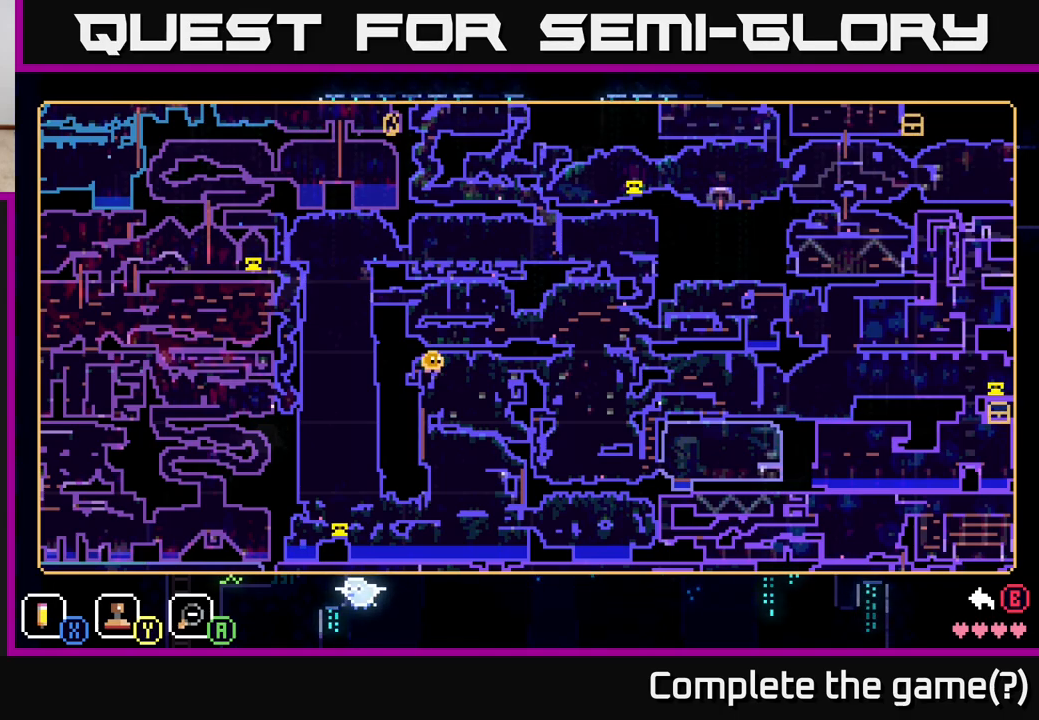
Gameplay with a controller (Xbox layout); each line is a JSON object with the inputs held at the frame after it. "events" lists button and stick changes between this image and that frame as [ms after this image, input, new state], when the widget could be followed in between.
{"buttons": [], "left_stick": "center", "right_stick": "center", "events": [[117, "left_stick", "left"], [467, "left_stick", "center"]]}
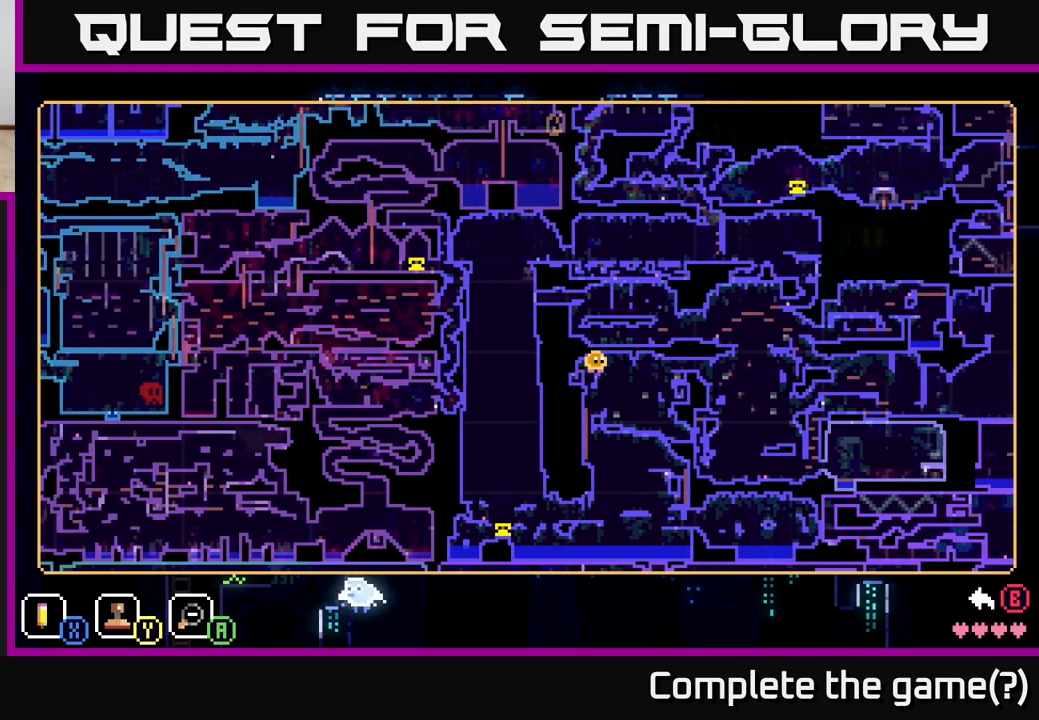
{"buttons": [], "left_stick": "down-right", "right_stick": "center", "events": [[150, "left_stick", "down"], [450, "left_stick", "down-right"]]}
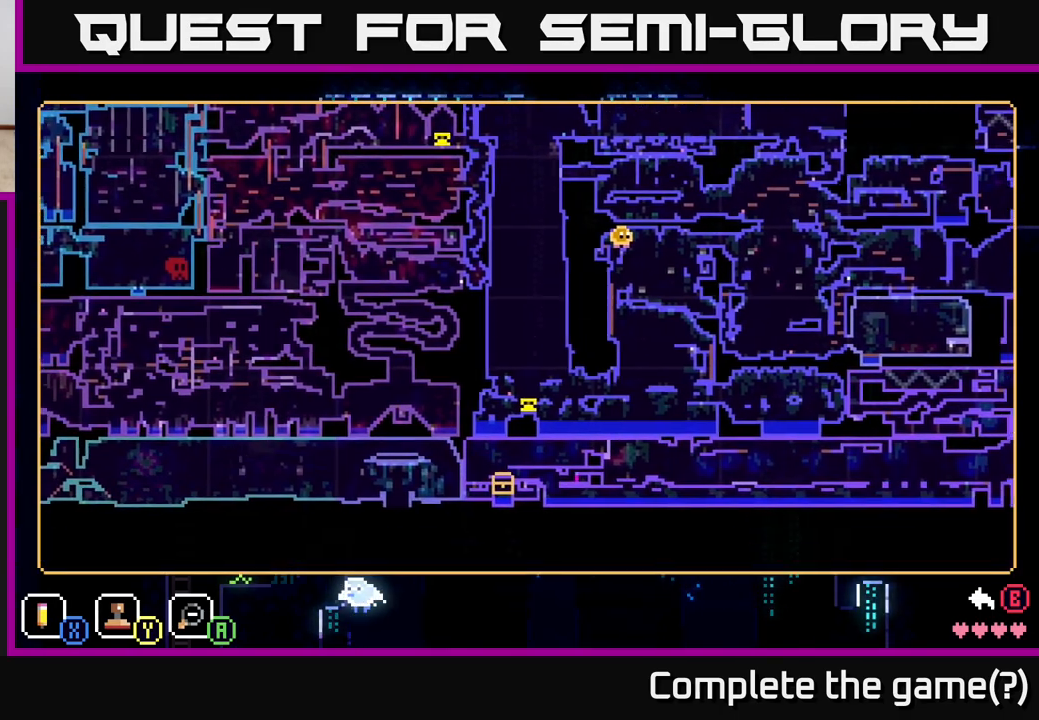
{"buttons": [], "left_stick": "up", "right_stick": "center", "events": [[17, "left_stick", "right"], [133, "left_stick", "up"], [200, "left_stick", "left"], [350, "left_stick", "up"]]}
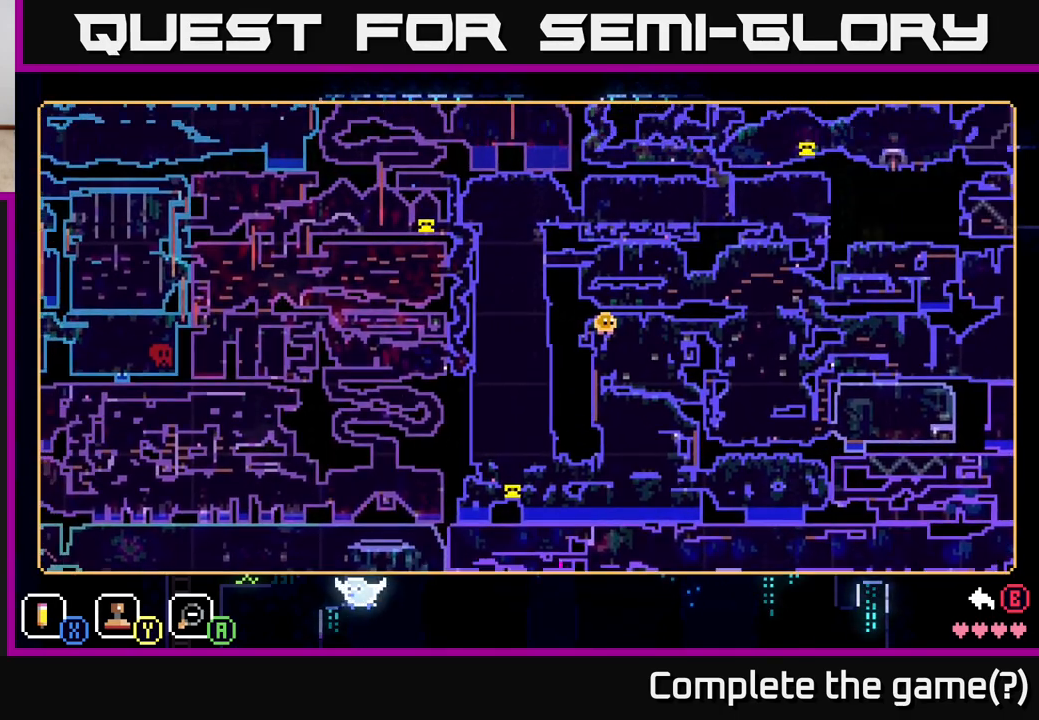
{"buttons": [], "left_stick": "down", "right_stick": "center", "events": [[317, "left_stick", "down"]]}
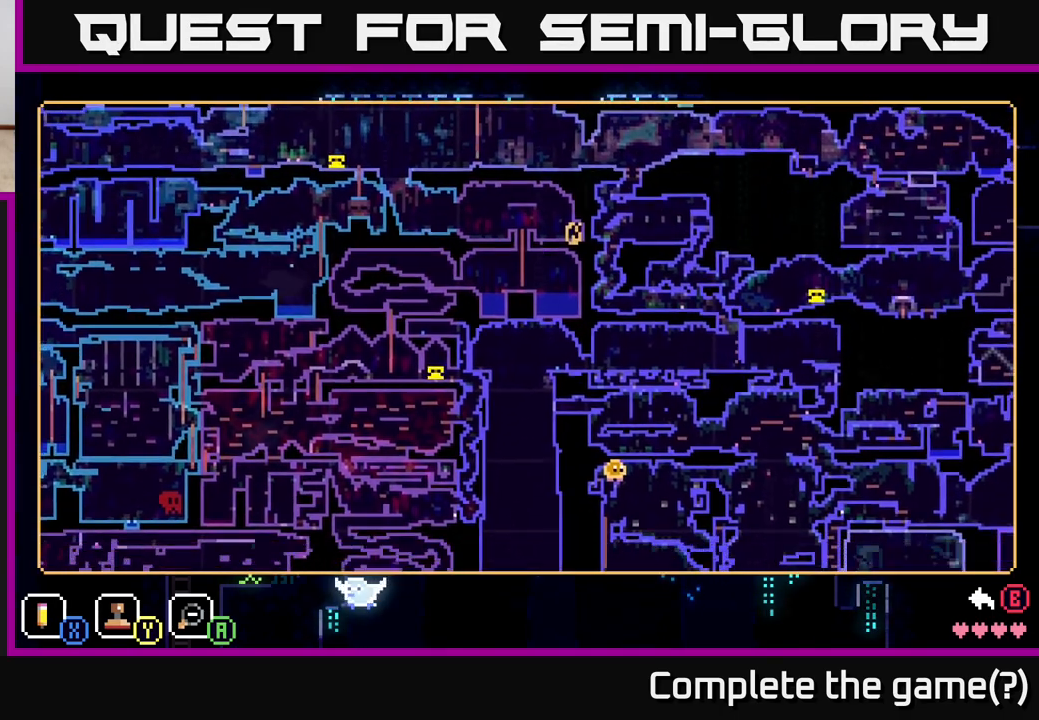
{"buttons": [], "left_stick": "up", "right_stick": "center", "events": [[500, "left_stick", "up"]]}
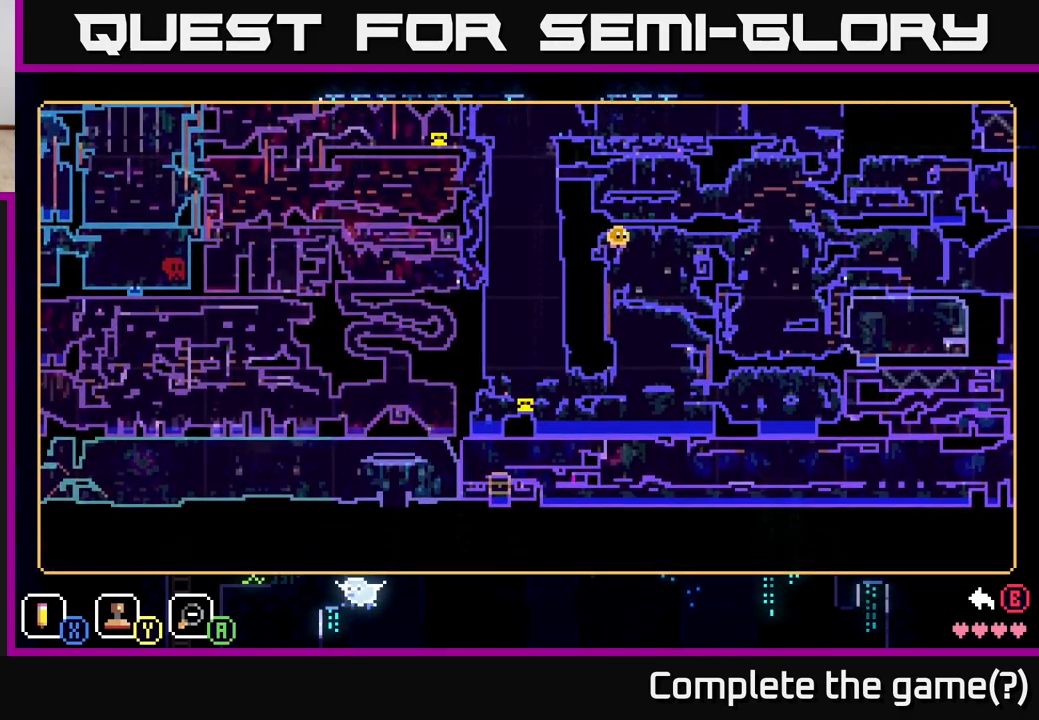
{"buttons": [], "left_stick": "up", "right_stick": "center", "events": []}
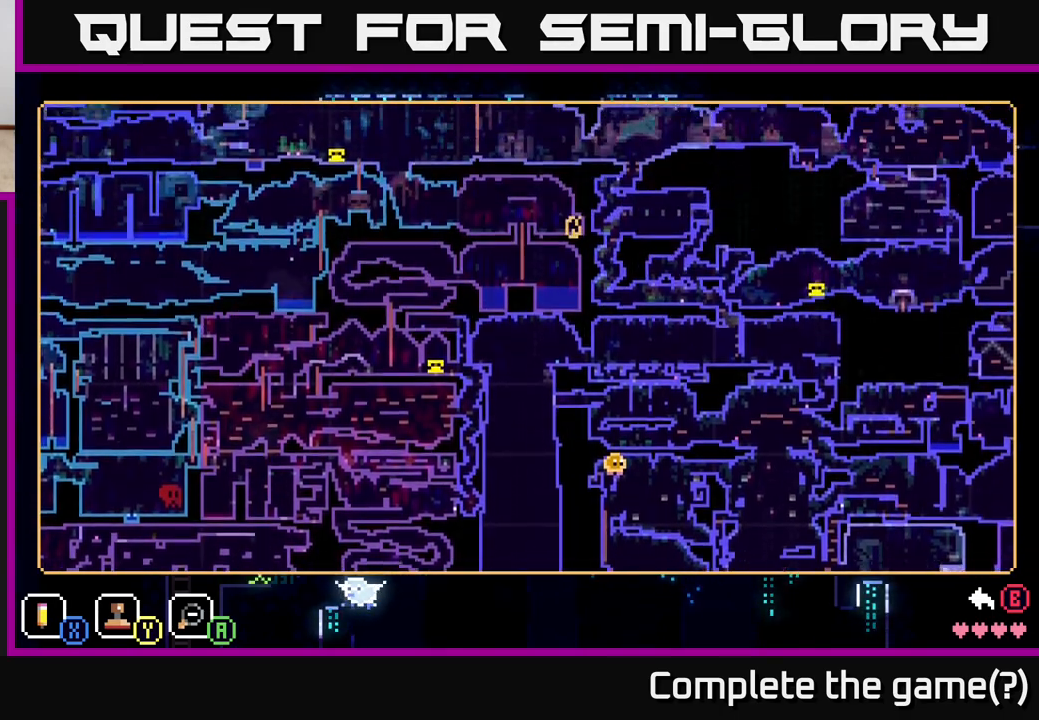
{"buttons": [], "left_stick": "down", "right_stick": "center", "events": [[133, "left_stick", "down"]]}
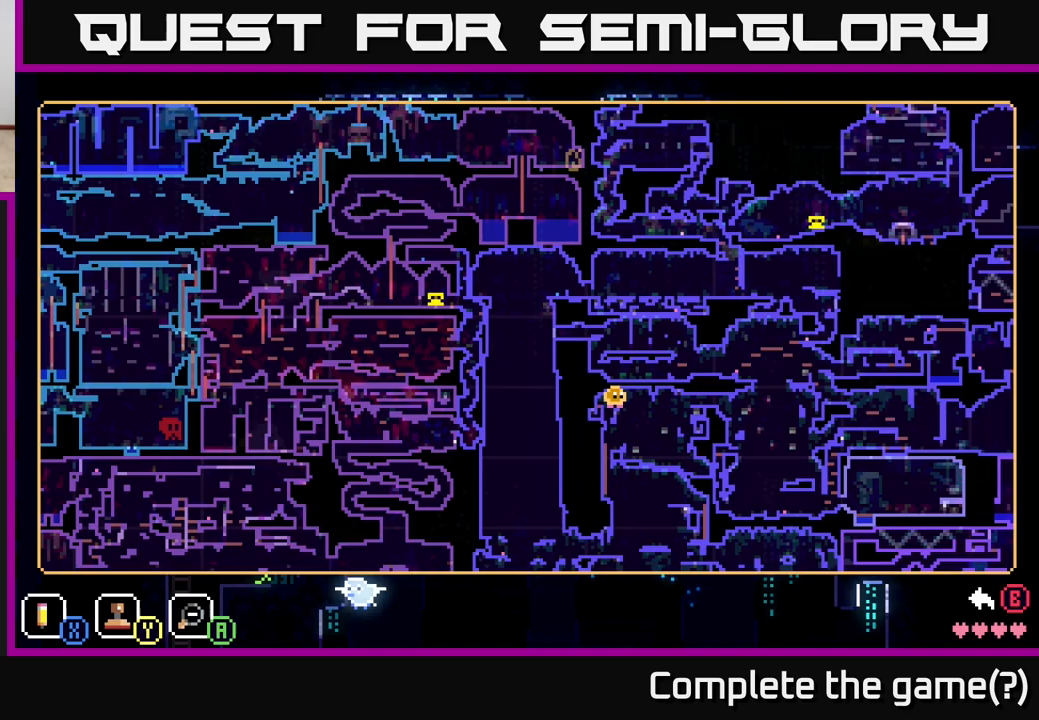
{"buttons": [], "left_stick": "up-left", "right_stick": "center", "events": [[150, "left_stick", "right"], [267, "left_stick", "up"], [400, "left_stick", "up-left"]]}
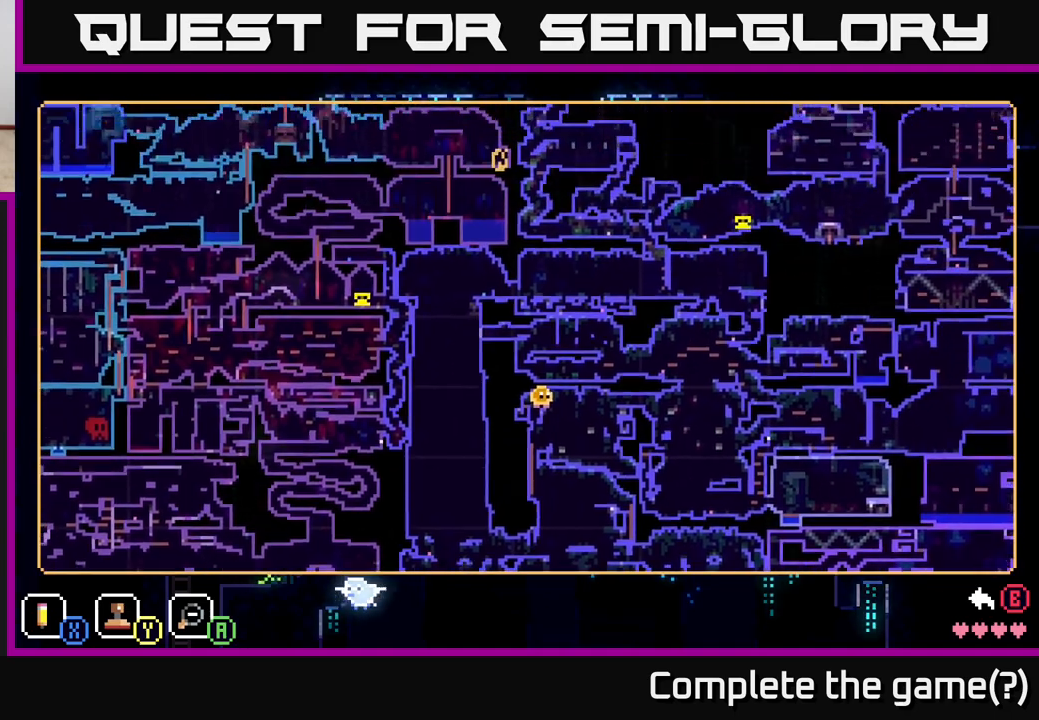
{"buttons": [], "left_stick": "up-left", "right_stick": "center", "events": [[100, "left_stick", "down"], [417, "left_stick", "left"], [467, "left_stick", "up-left"]]}
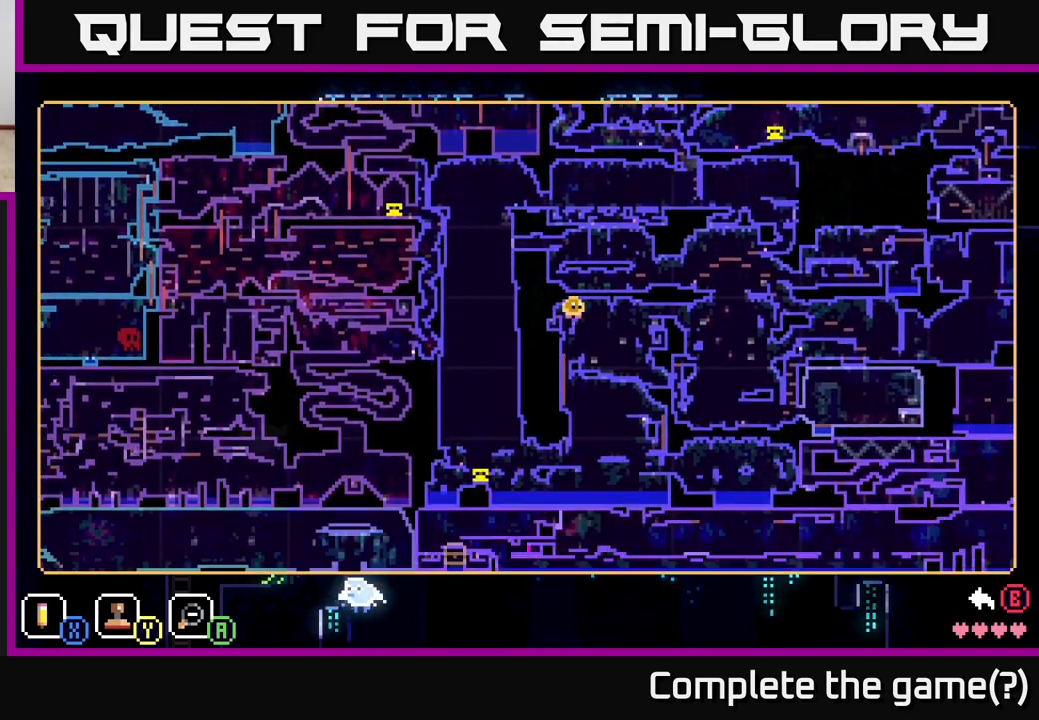
{"buttons": [], "left_stick": "center", "right_stick": "center", "events": [[33, "left_stick", "up"], [200, "left_stick", "center"]]}